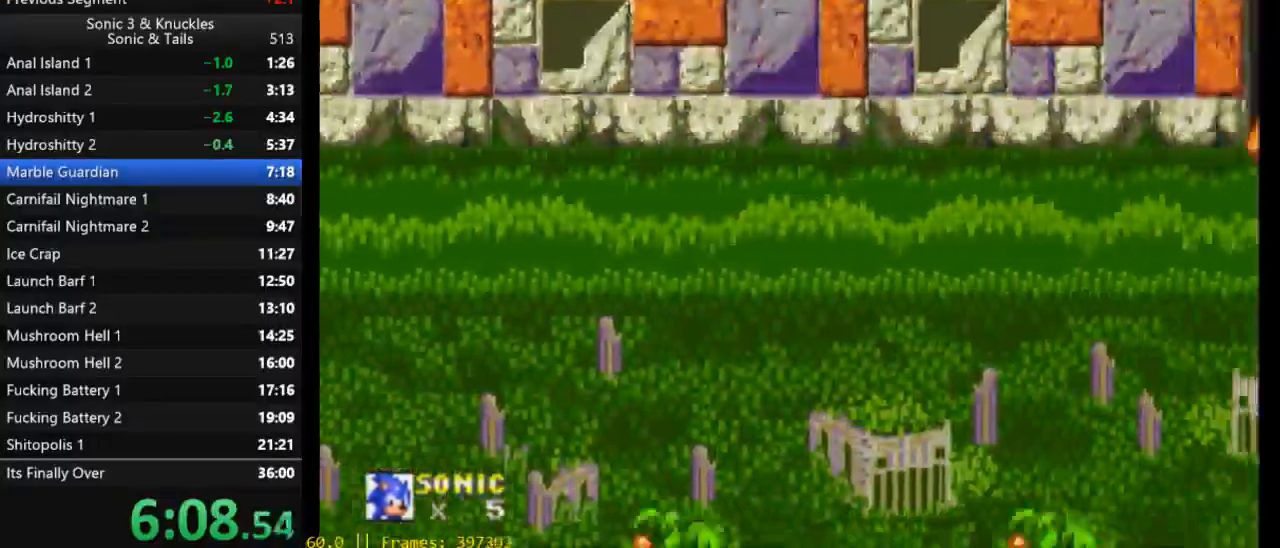
Gameplay with a controller (Xbox layout); each line is a JSON object with the inputs held at the frame after it. "events" lists button and stick changes between this image and that frame as [ms after this image, input, new state], when the widget could be followed in between. Not read: left_stick right_stick.
{"buttons": ["X", "DPAD_LEFT"], "events": [[17, "B", "up"], [17, "X", "down"], [83, "DPAD_DOWN", "up"], [83, "Y", "up"], [117, "X", "up"], [150, "DPAD_LEFT", "down"], [217, "X", "down"]]}
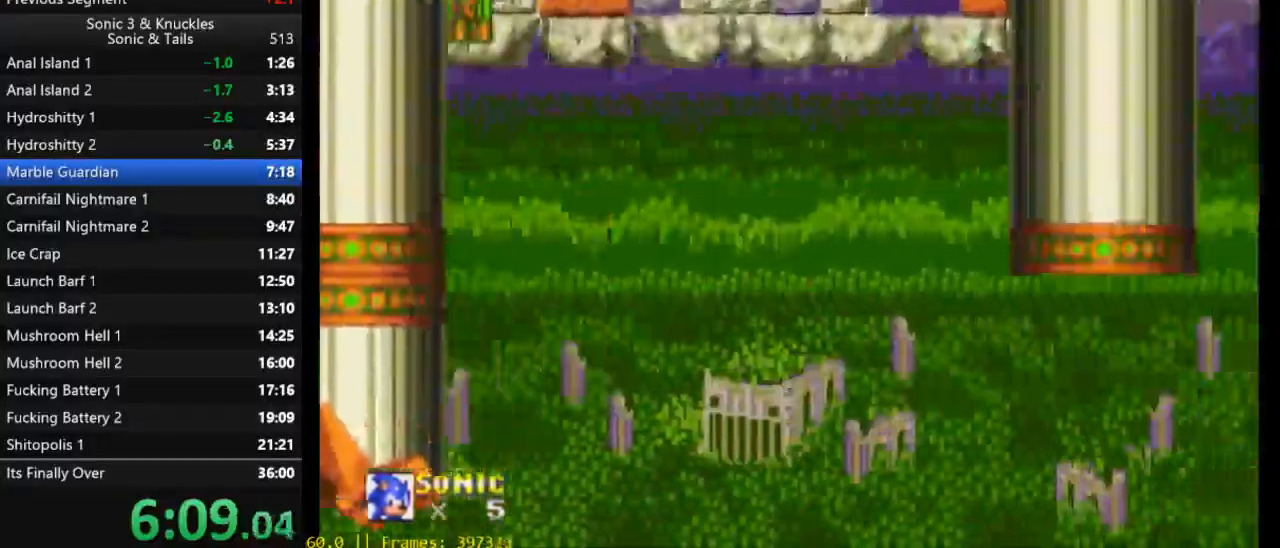
{"buttons": ["B", "X", "Y", "DPAD_LEFT"], "events": [[450, "B", "down"], [483, "Y", "down"]]}
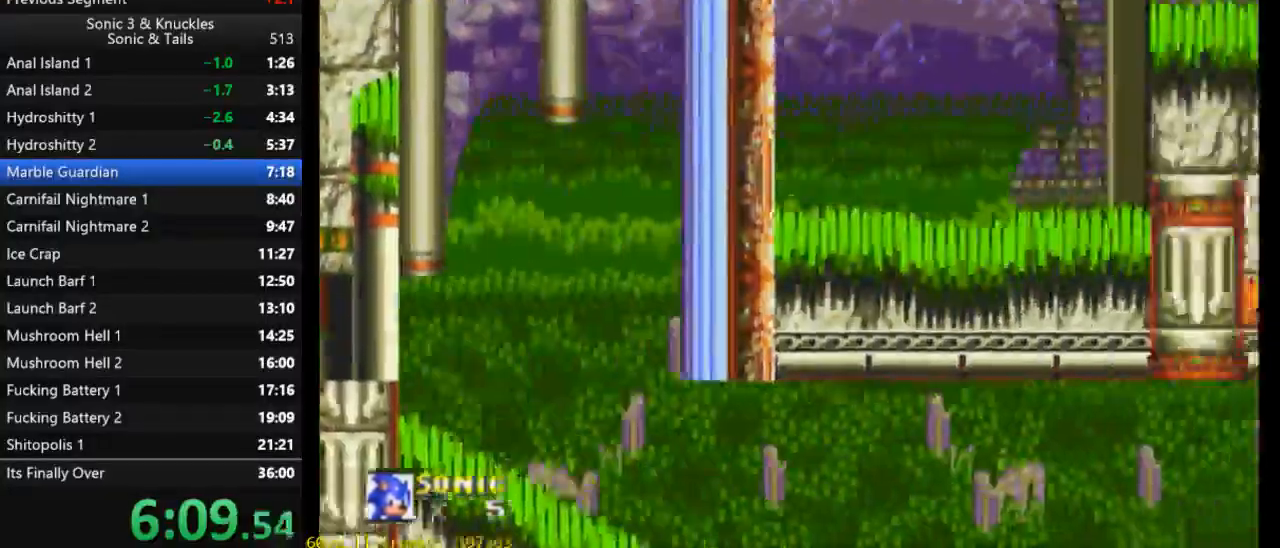
{"buttons": ["X", "Y", "DPAD_LEFT"], "events": [[17, "X", "up"], [83, "B", "up"], [83, "X", "down"], [117, "Y", "up"], [183, "B", "down"], [183, "X", "up"], [183, "Y", "down"], [250, "B", "up"], [250, "X", "down"], [283, "Y", "up"], [350, "B", "down"], [350, "X", "up"], [383, "Y", "down"], [417, "X", "down"], [450, "B", "up"]]}
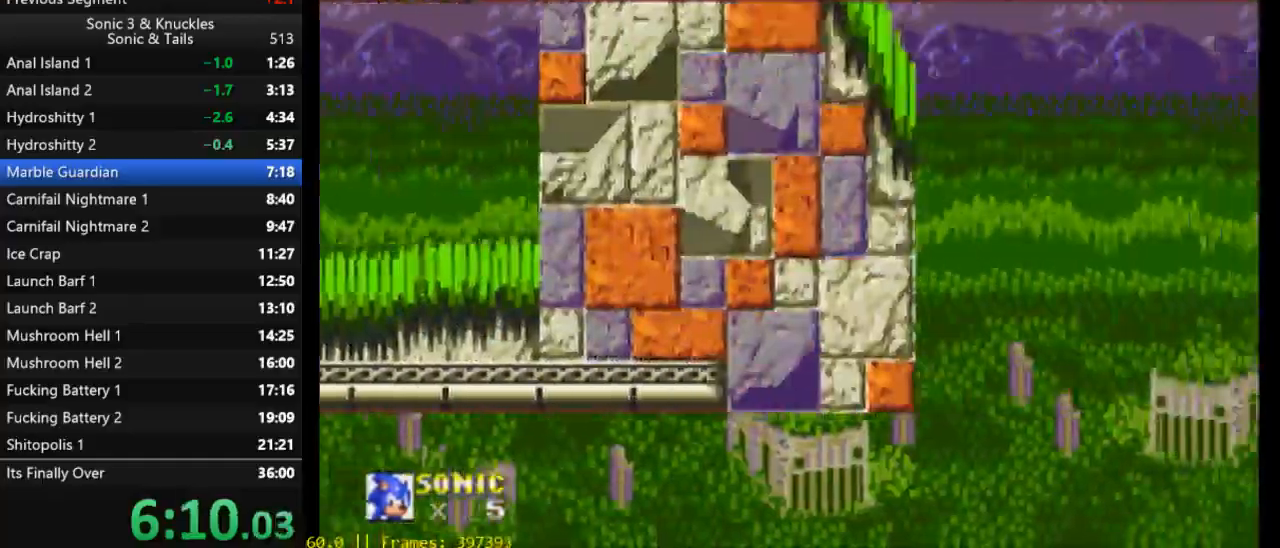
{"buttons": [], "events": [[17, "Y", "up"], [83, "X", "up"], [483, "DPAD_LEFT", "up"]]}
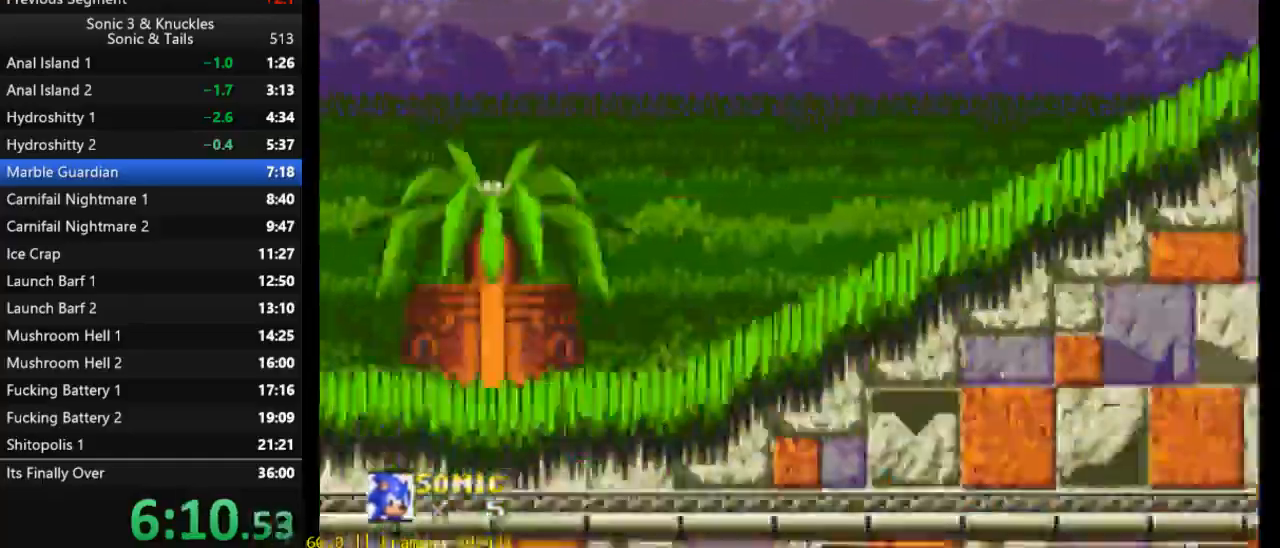
{"buttons": ["X", "DPAD_DOWN"], "events": [[317, "DPAD_DOWN", "down"], [417, "X", "down"]]}
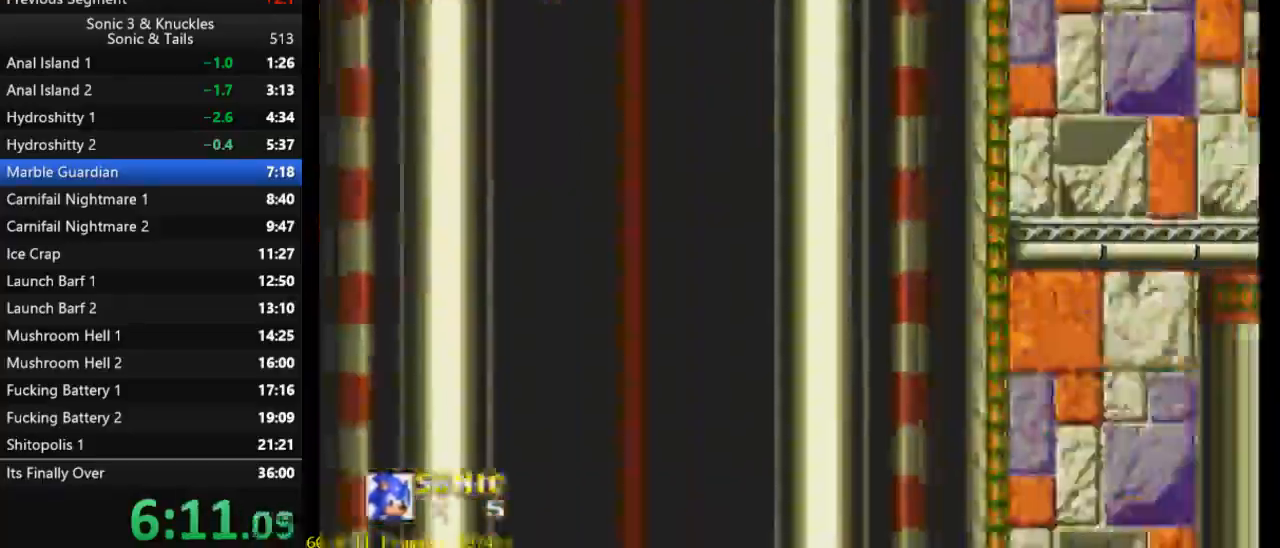
{"buttons": ["DPAD_LEFT"], "events": [[17, "DPAD_DOWN", "up"], [33, "X", "up"], [117, "DPAD_LEFT", "down"], [250, "X", "down"], [450, "X", "up"]]}
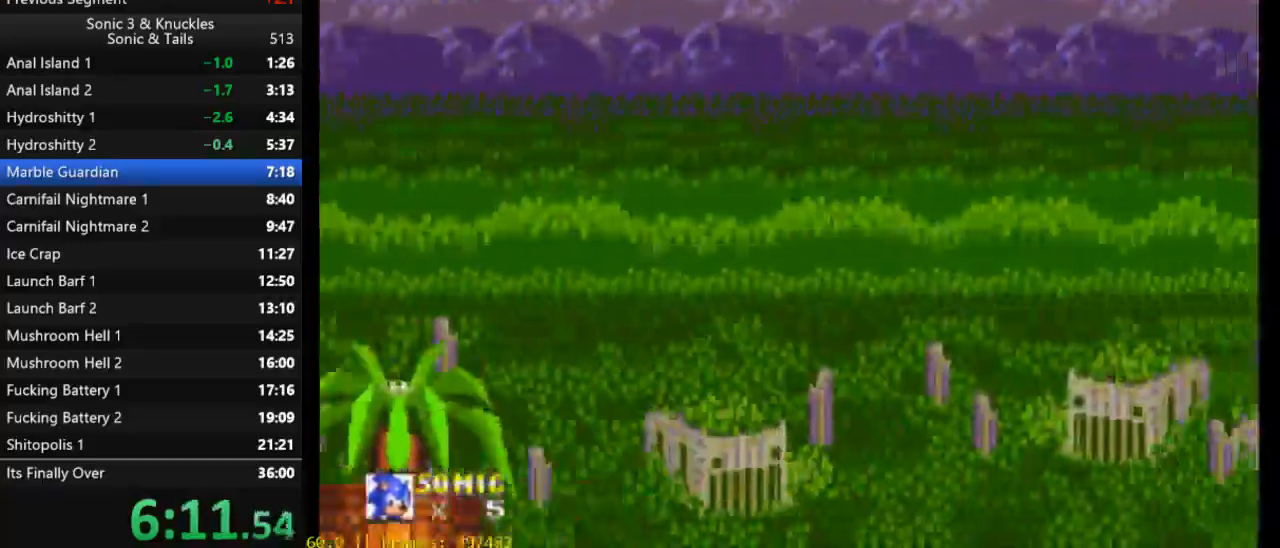
{"buttons": ["DPAD_DOWN"], "events": [[50, "DPAD_LEFT", "up"], [150, "DPAD_DOWN", "down"], [183, "X", "down"], [283, "X", "up"]]}
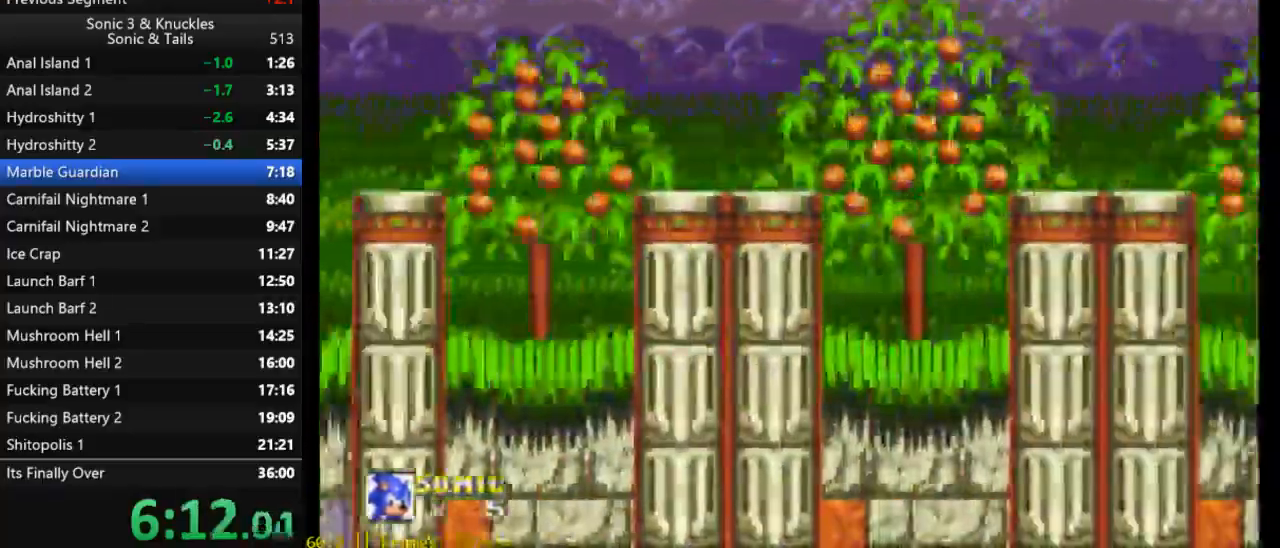
{"buttons": ["DPAD_LEFT"], "events": [[117, "DPAD_DOWN", "up"], [217, "DPAD_DOWN", "down"], [317, "X", "down"], [383, "DPAD_DOWN", "up"], [417, "X", "up"], [450, "DPAD_LEFT", "down"]]}
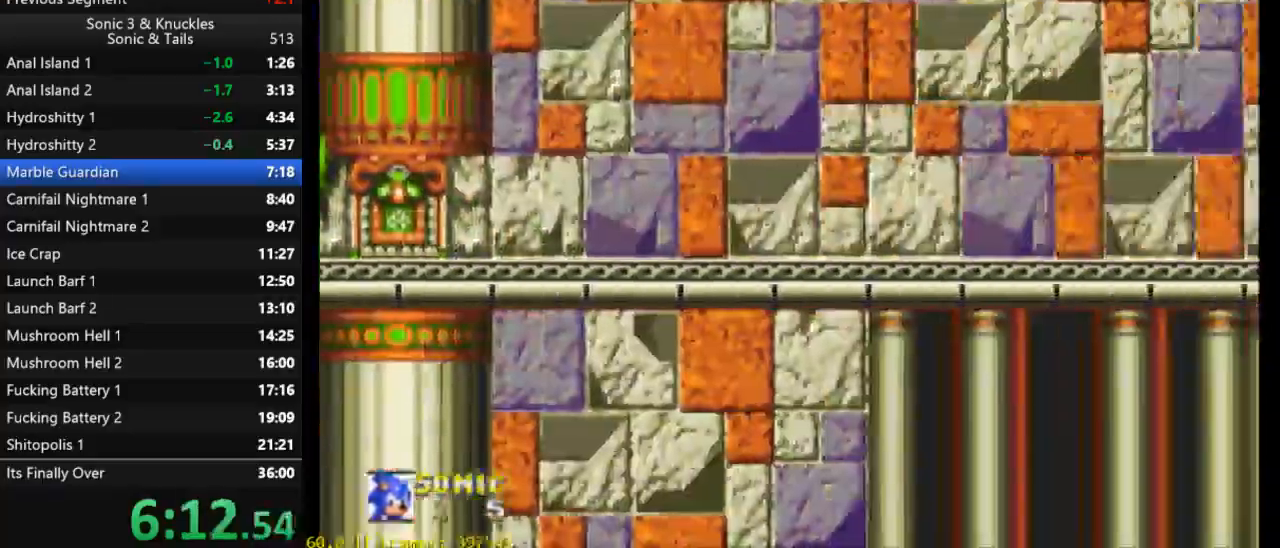
{"buttons": ["DPAD_DOWN"], "events": [[50, "X", "down"], [317, "X", "up"], [383, "DPAD_LEFT", "up"], [450, "DPAD_DOWN", "down"]]}
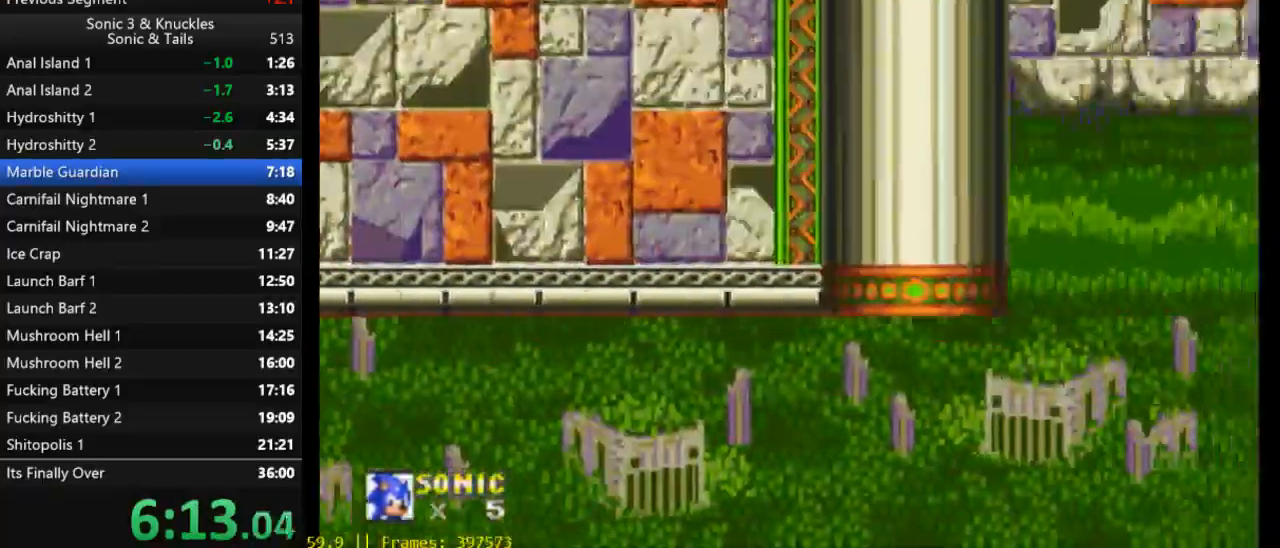
{"buttons": ["DPAD_DOWN"], "events": [[17, "X", "down"], [150, "X", "up"]]}
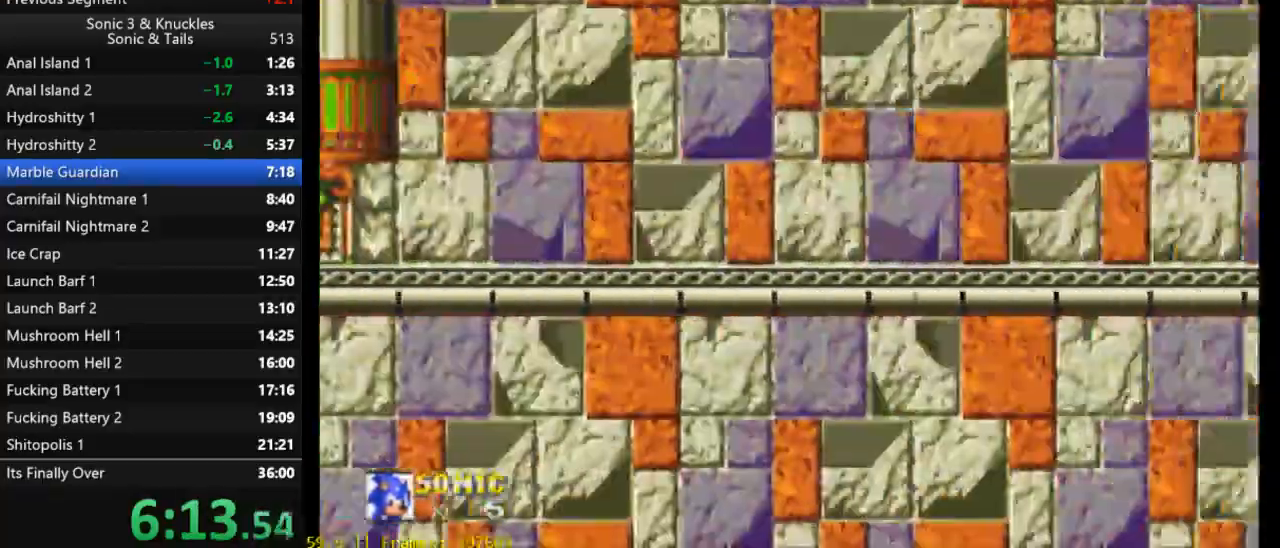
{"buttons": [], "events": [[150, "DPAD_DOWN", "up"]]}
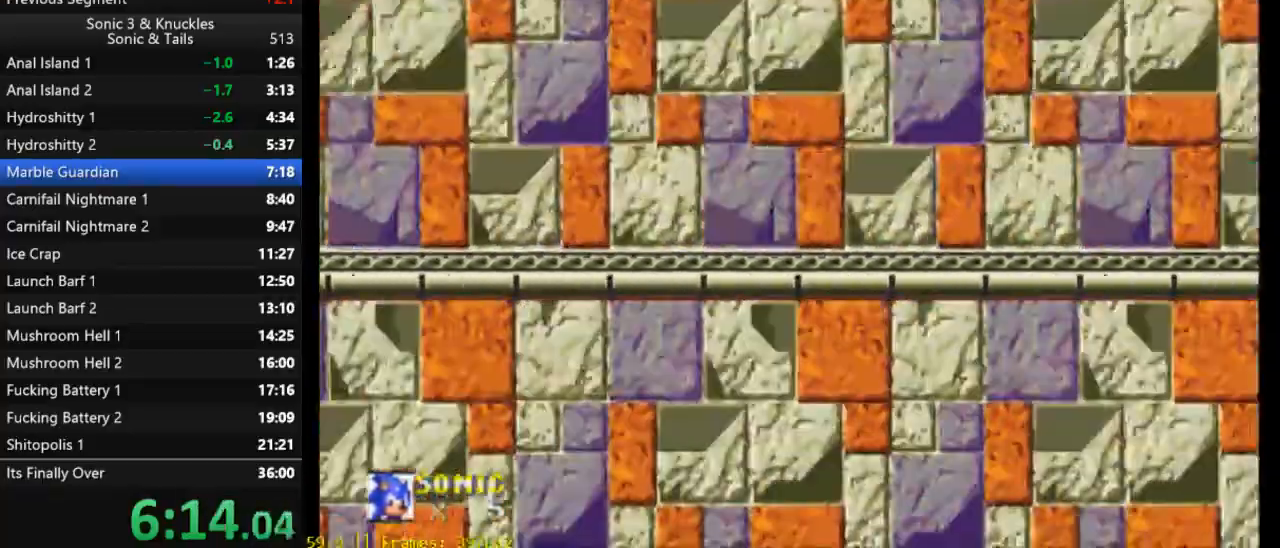
{"buttons": ["X", "DPAD_LEFT"]}
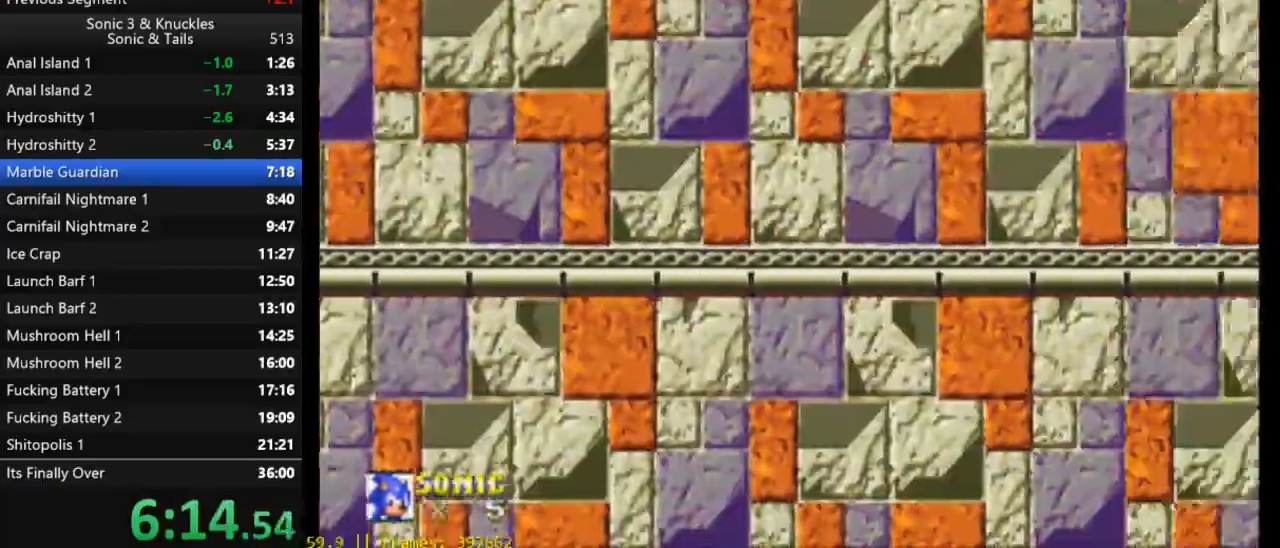
{"buttons": ["X", "DPAD_DOWN"], "events": [[283, "X", "up"], [350, "DPAD_LEFT", "up"], [450, "DPAD_DOWN", "down"], [483, "X", "down"]]}
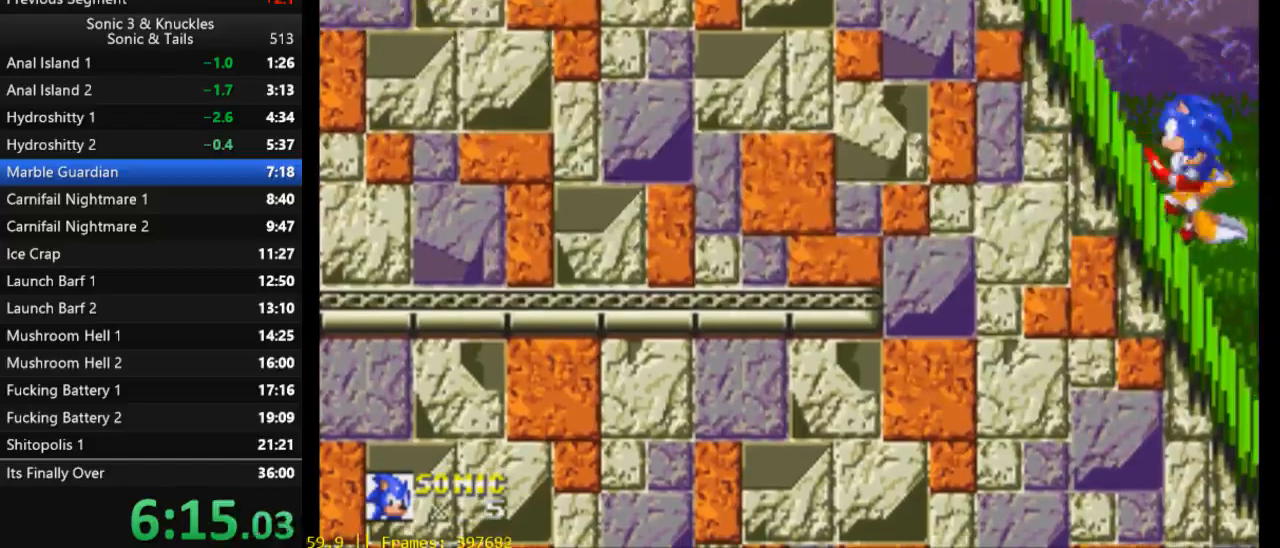
{"buttons": ["DPAD_DOWN"], "events": [[117, "X", "up"], [283, "DPAD_DOWN", "up"], [450, "DPAD_DOWN", "down"]]}
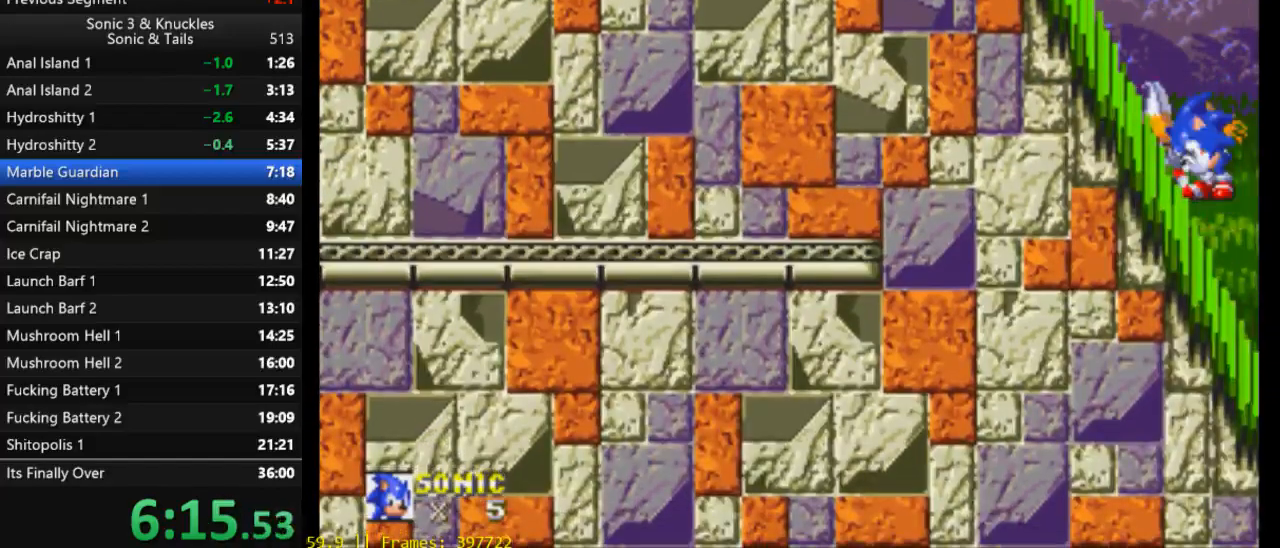
{"buttons": [], "events": [[17, "X", "down"], [117, "DPAD_DOWN", "up"], [117, "X", "up"], [150, "DPAD_LEFT", "down"], [217, "X", "down"], [450, "X", "up"], [483, "DPAD_LEFT", "up"]]}
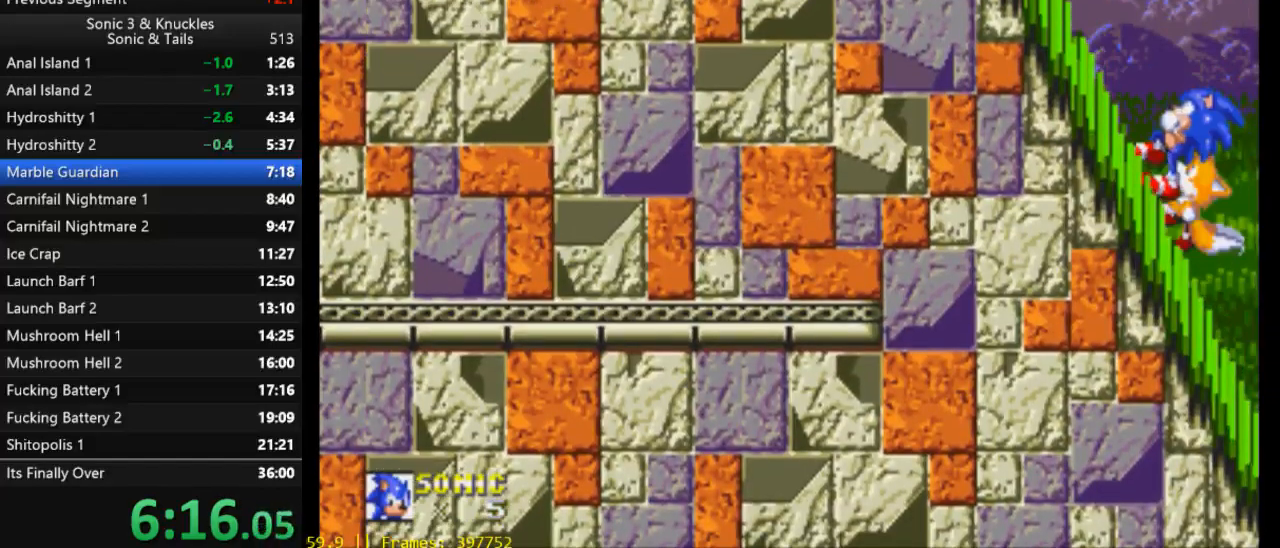
{"buttons": [], "events": [[50, "DPAD_DOWN", "down"], [83, "X", "down"], [217, "X", "up"], [450, "DPAD_DOWN", "up"]]}
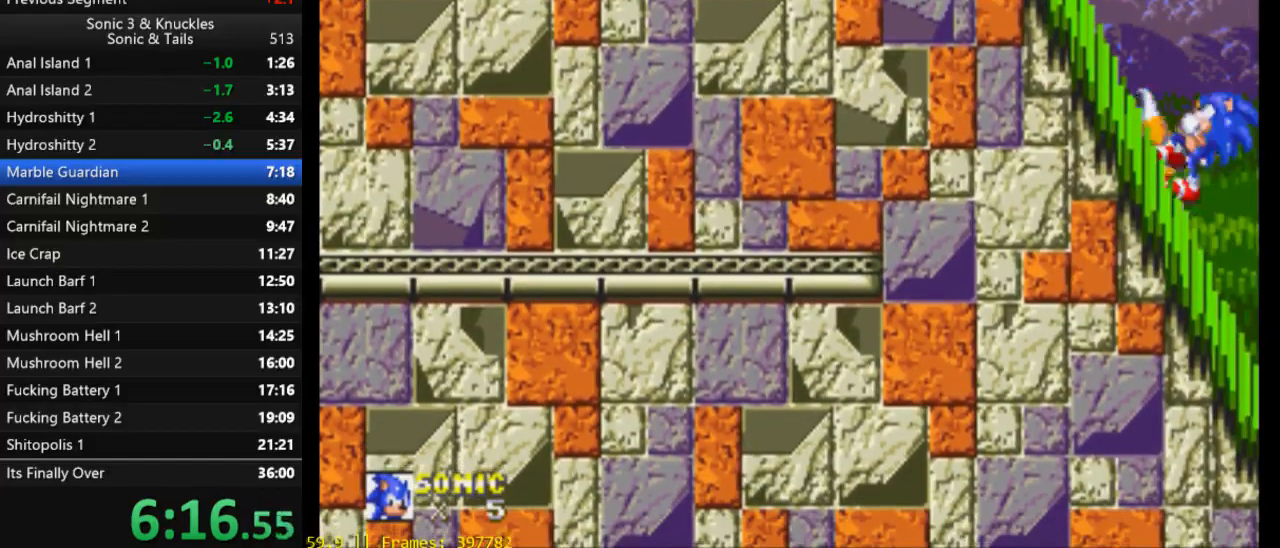
{"buttons": ["X", "DPAD_LEFT"], "events": [[83, "DPAD_DOWN", "down"], [150, "X", "down"], [250, "DPAD_DOWN", "up"], [250, "X", "up"], [283, "DPAD_LEFT", "down"], [317, "X", "down"]]}
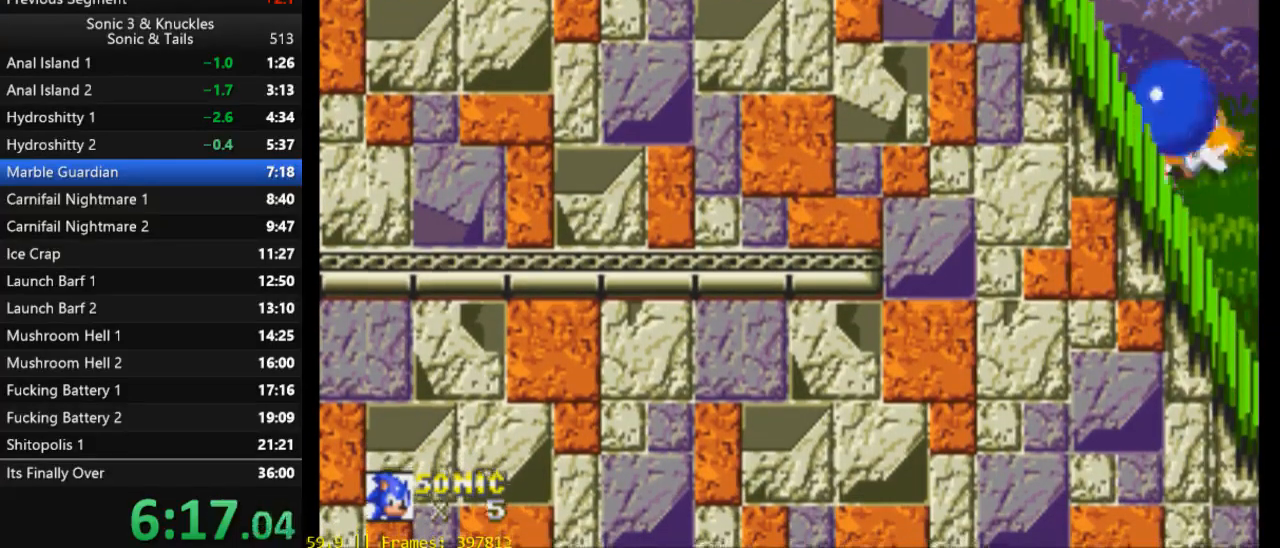
{"buttons": ["DPAD_DOWN"], "events": [[117, "DPAD_LEFT", "up"], [117, "X", "up"], [183, "DPAD_DOWN", "down"], [217, "X", "down"], [350, "X", "up"]]}
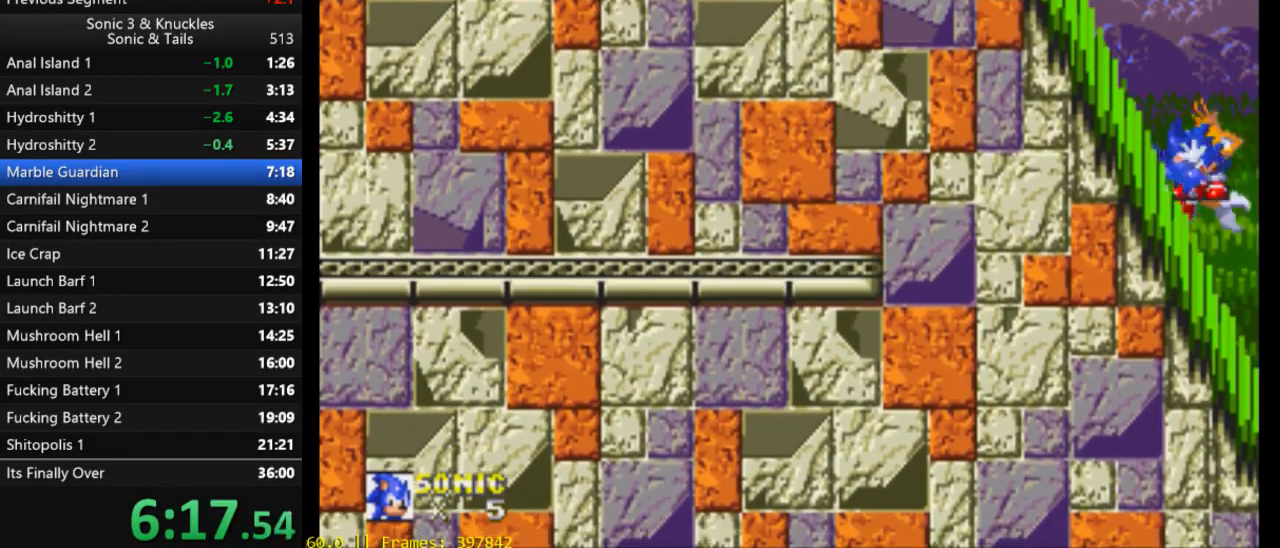
{"buttons": ["X", "DPAD_LEFT"], "events": [[117, "DPAD_DOWN", "up"], [217, "DPAD_DOWN", "down"], [283, "X", "down"], [383, "DPAD_DOWN", "up"], [383, "X", "up"], [450, "DPAD_LEFT", "down"], [483, "X", "down"]]}
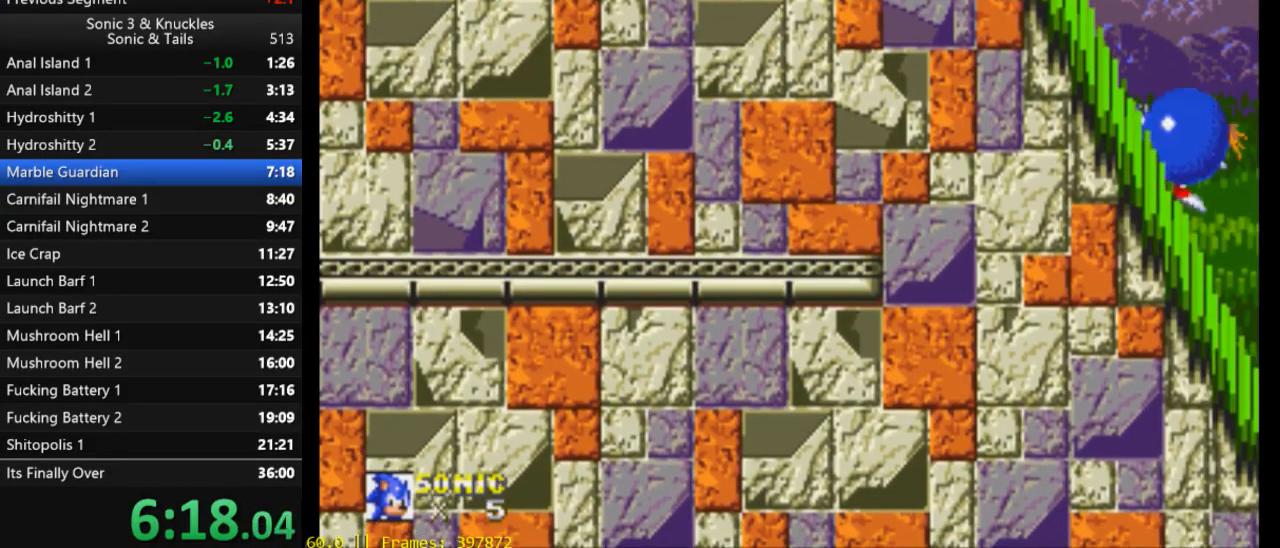
{"buttons": ["DPAD_DOWN"], "events": [[217, "X", "up"], [250, "DPAD_LEFT", "up"], [283, "DPAD_DOWN", "down"], [317, "X", "down"], [450, "X", "up"]]}
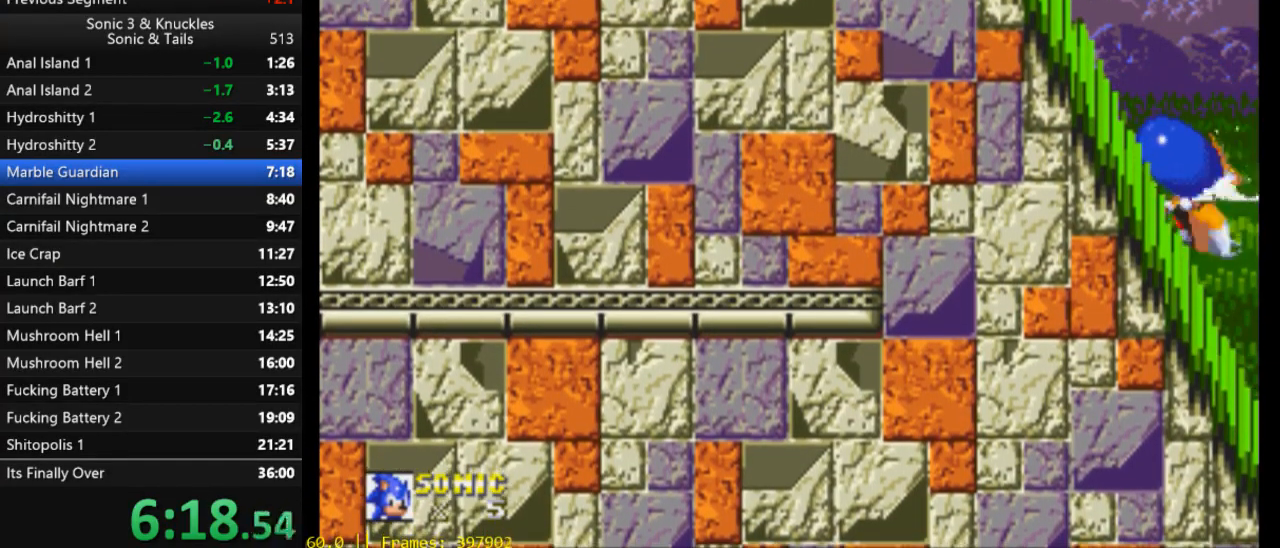
{"buttons": ["X", "DPAD_DOWN"], "events": [[350, "B", "down"], [383, "Y", "down"], [450, "B", "up"], [450, "X", "down"], [483, "Y", "up"]]}
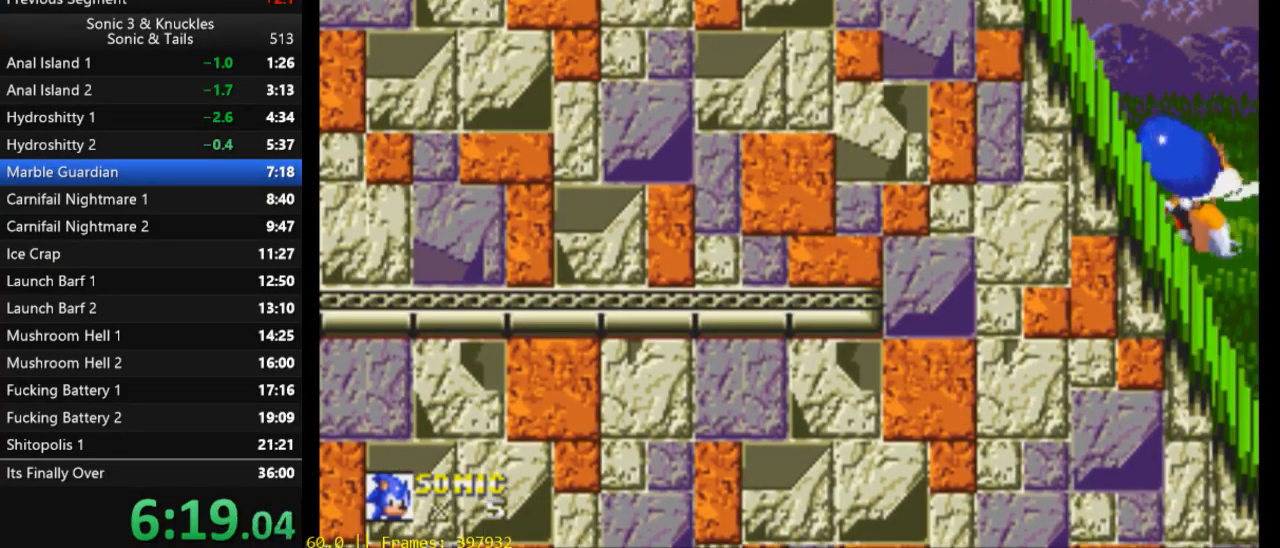
{"buttons": ["DPAD_LEFT"], "events": [[17, "X", "up"], [50, "B", "down"], [83, "Y", "down"], [117, "B", "up"], [117, "X", "down"], [150, "DPAD_DOWN", "up"], [183, "Y", "up"], [217, "DPAD_LEFT", "down"], [217, "X", "up"]]}
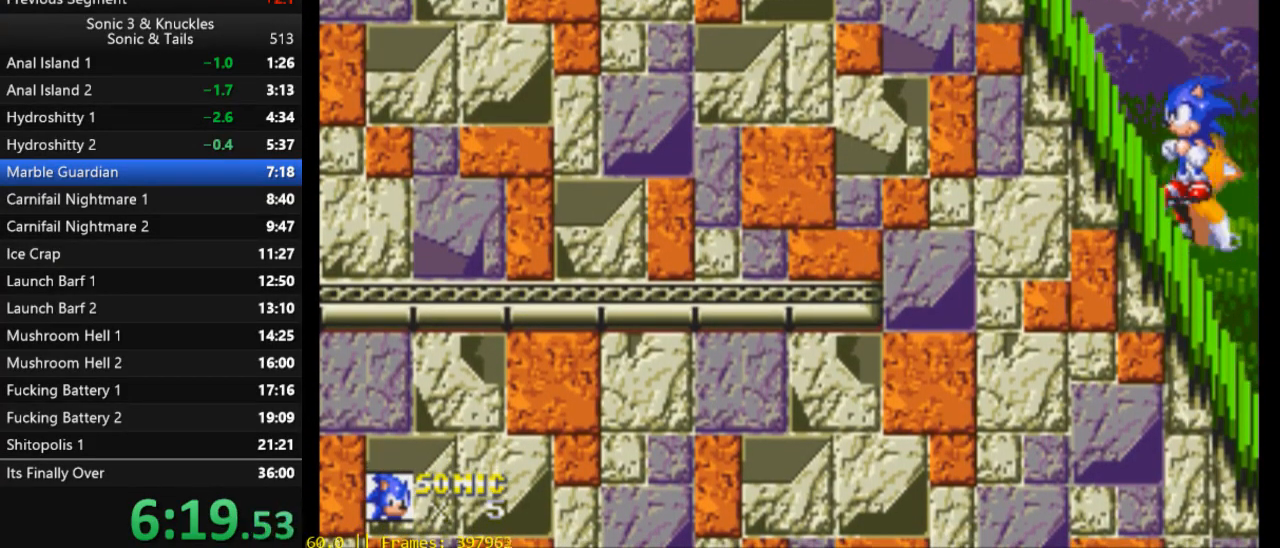
{"buttons": ["X", "DPAD_LEFT"], "events": [[17, "DPAD_LEFT", "up"], [150, "DPAD_DOWN", "down"], [183, "X", "down"], [317, "DPAD_DOWN", "up"], [317, "X", "up"], [383, "DPAD_LEFT", "down"], [417, "X", "down"]]}
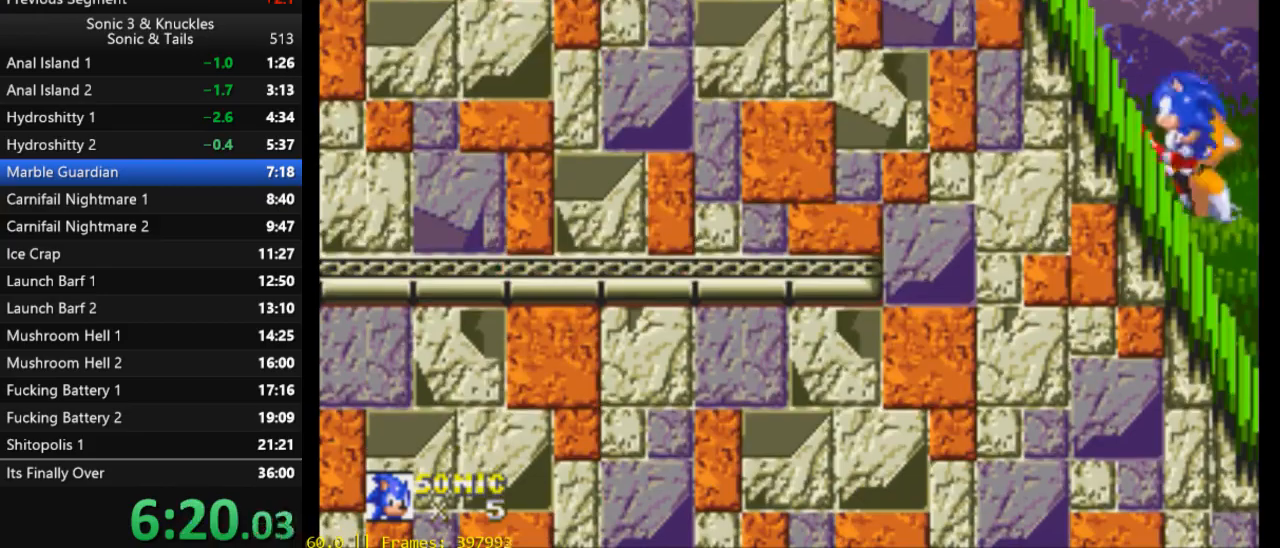
{"buttons": ["DPAD_DOWN"], "events": [[150, "X", "up"], [183, "DPAD_LEFT", "up"], [250, "DPAD_DOWN", "down"], [283, "X", "down"], [417, "X", "up"]]}
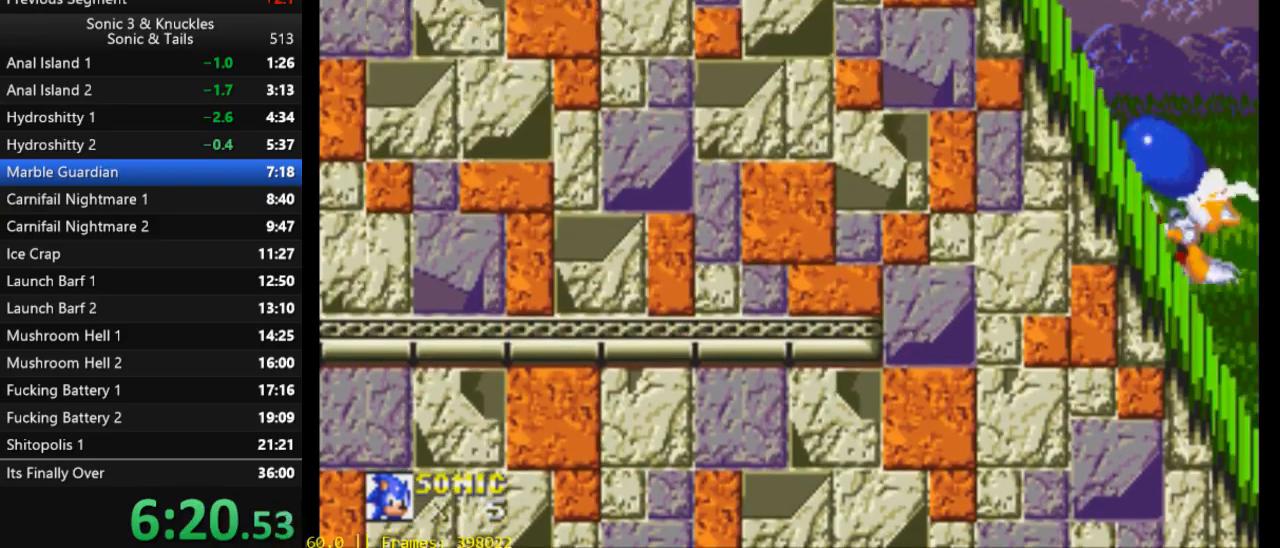
{"buttons": ["X", "Y", "DPAD_DOWN"], "events": [[250, "B", "down"], [283, "Y", "down"], [317, "B", "up"], [317, "X", "down"], [350, "Y", "up"], [383, "X", "up"], [417, "B", "down"], [450, "X", "down"], [450, "Y", "down"], [483, "B", "up"]]}
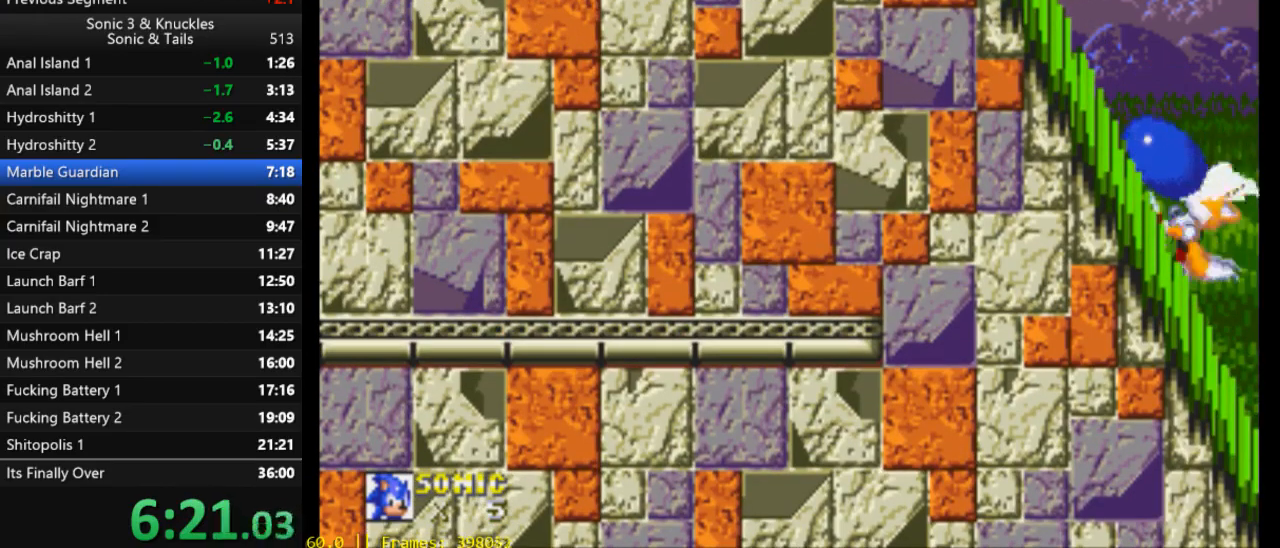
{"buttons": ["X", "DPAD_LEFT"], "events": [[17, "Y", "up"], [50, "DPAD_DOWN", "up"], [83, "DPAD_LEFT", "down"], [83, "X", "up"], [183, "X", "down"]]}
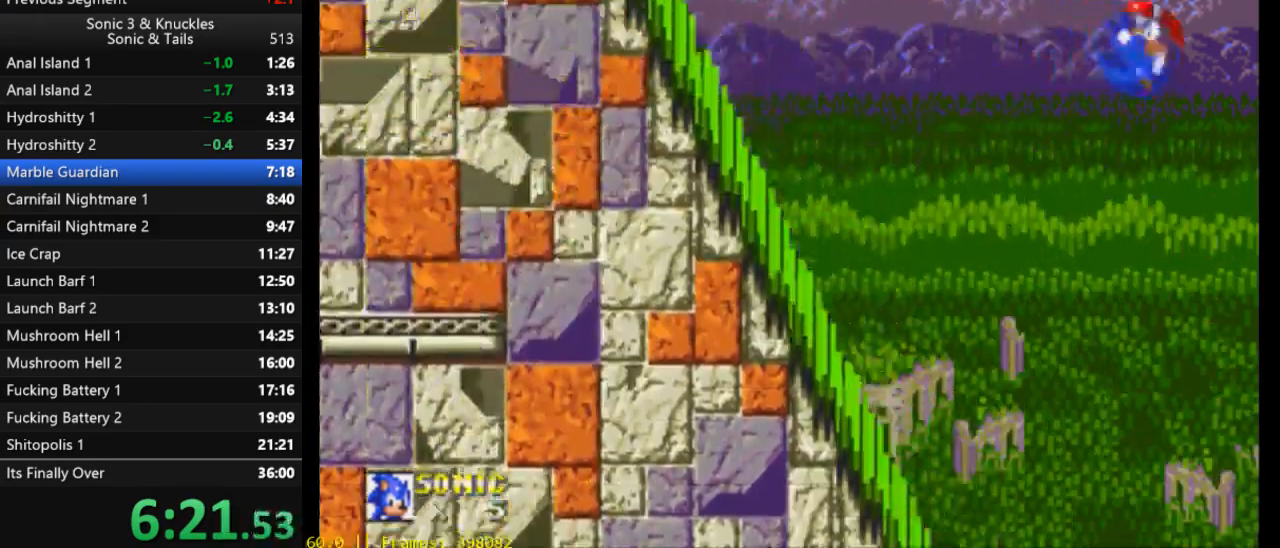
{"buttons": ["B", "Y", "DPAD_LEFT"], "events": [[383, "B", "down"], [417, "Y", "down"], [450, "X", "up"]]}